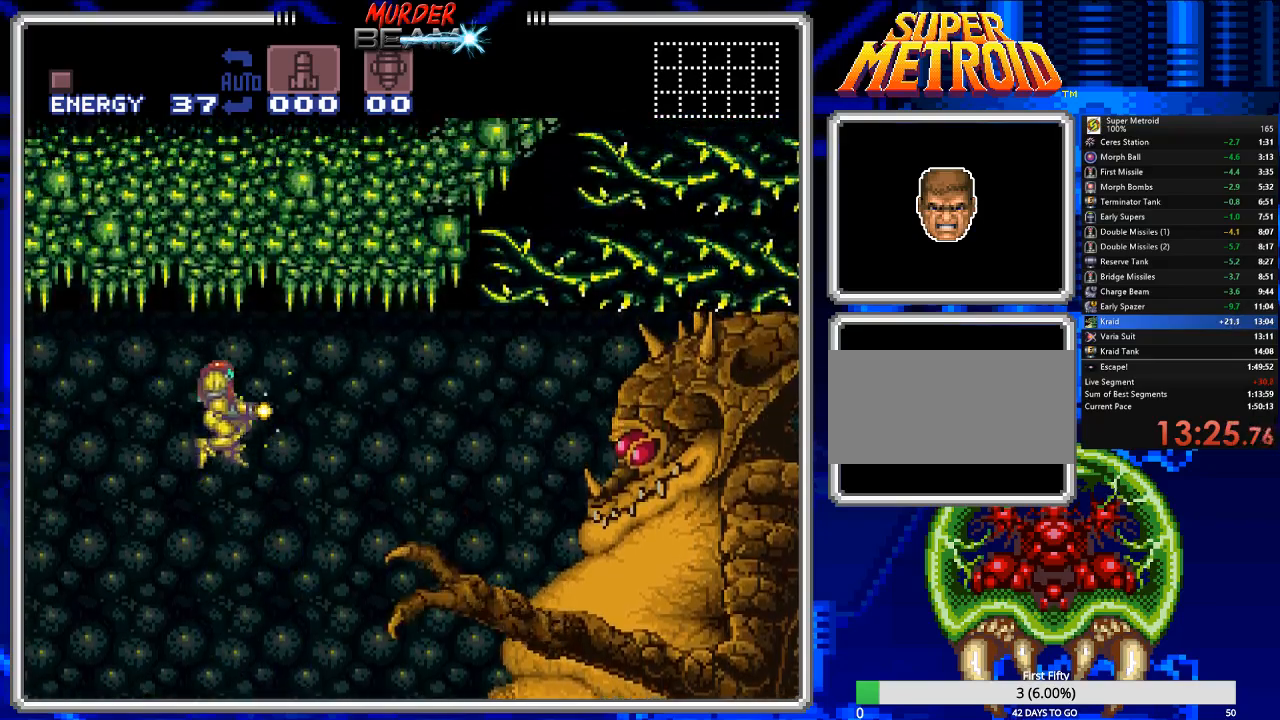
Gameplay with a controller (Nintendo layout); each line is a JSON object with the inputs held at the frame after it. "events" lists button and stick changes between this image and that frame as [ms after this image, input, new state], when the widget could be followed in between. Not read: L3 R3 SELECT.
{"buttons": ["X"], "events": [[17, "A", "up"], [50, "X", "up"], [117, "X", "down"]]}
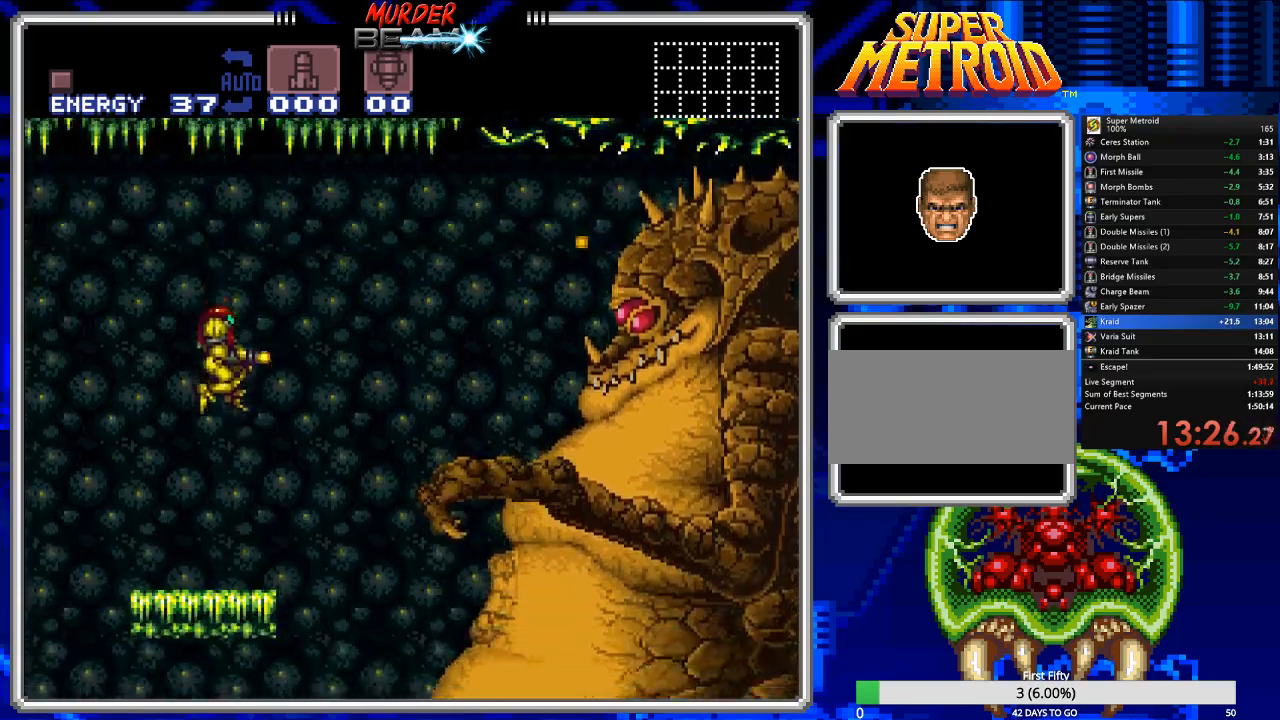
{"buttons": ["X"], "events": []}
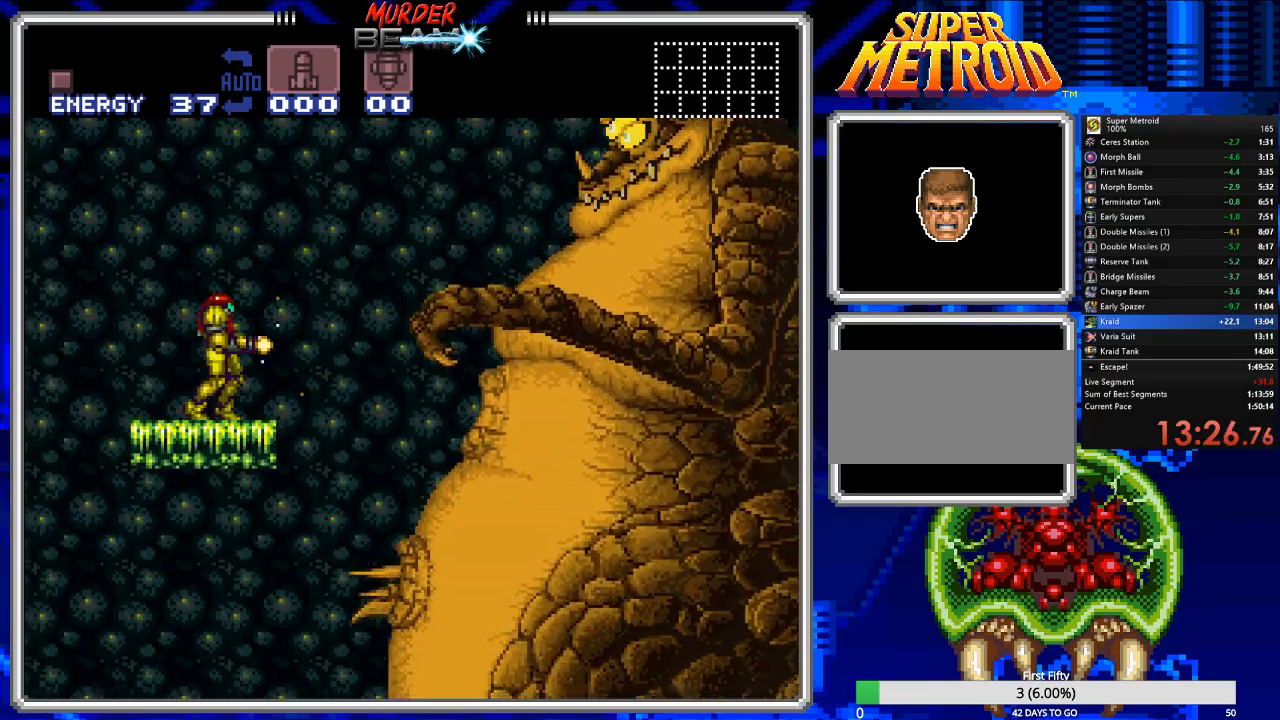
{"buttons": ["A", "X"], "events": [[333, "A", "down"]]}
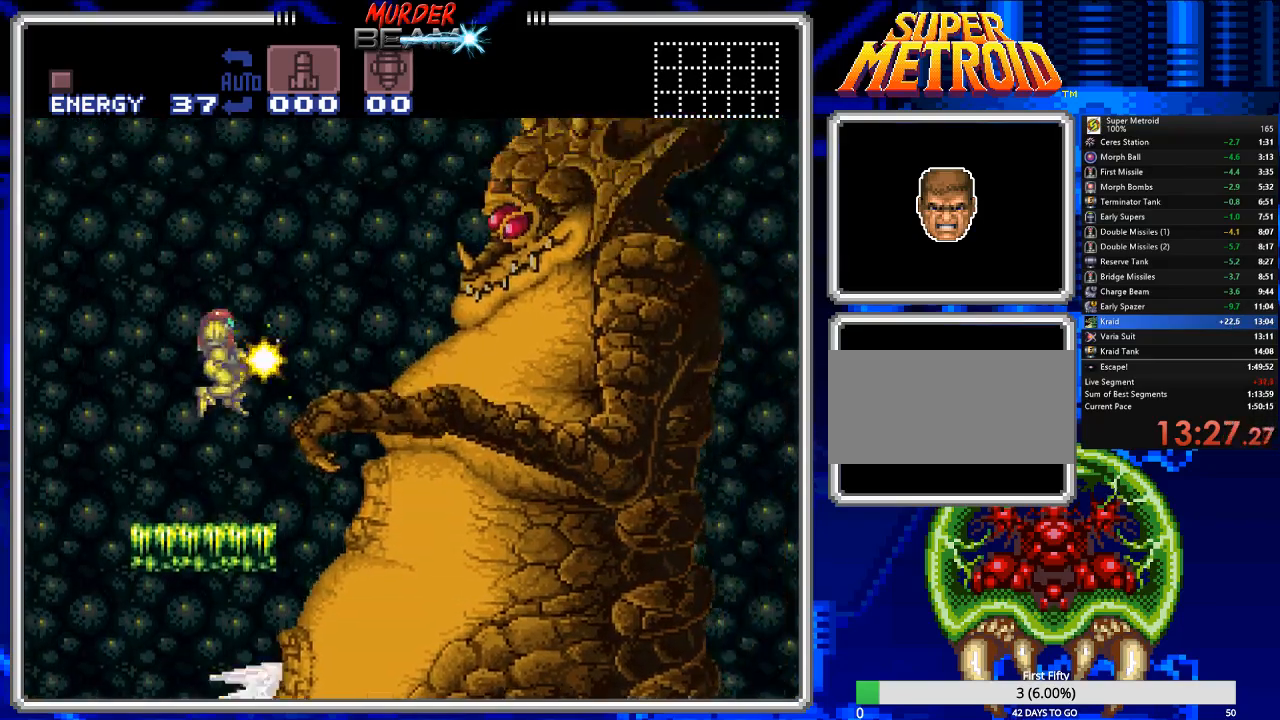
{"buttons": ["X"], "events": [[217, "A", "up"], [250, "X", "up"], [350, "X", "down"]]}
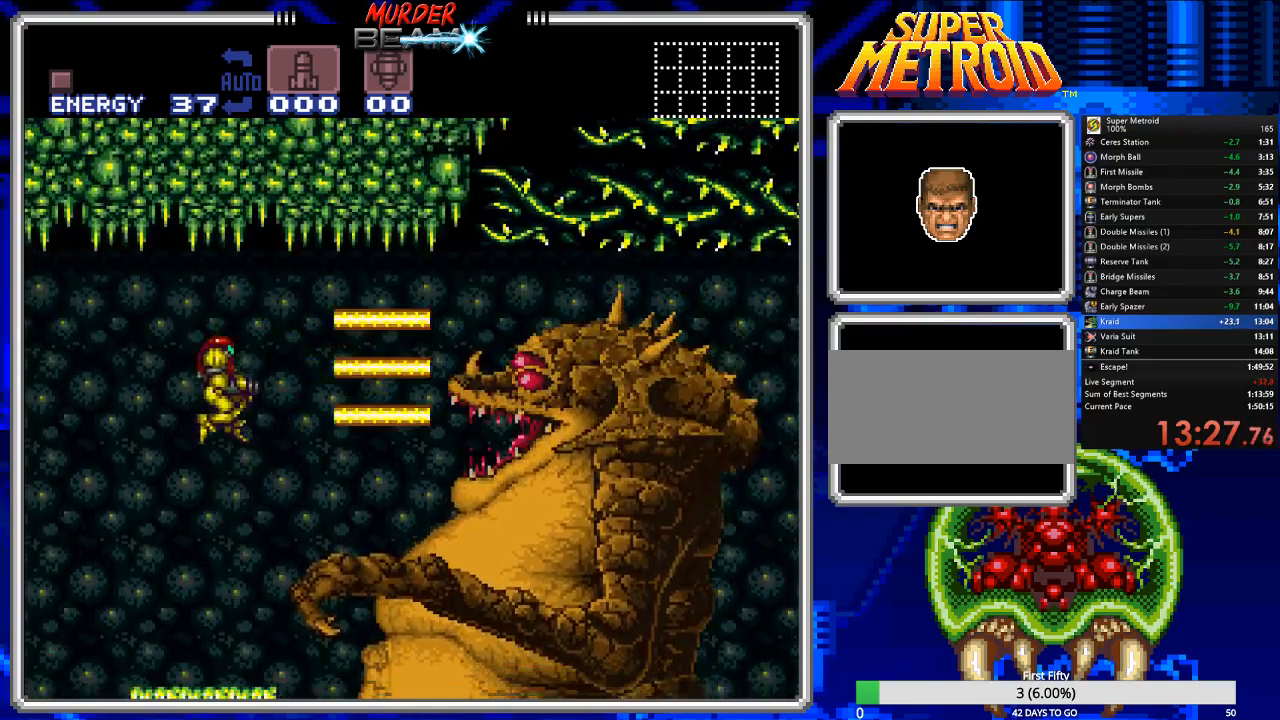
{"buttons": ["X"], "events": [[150, "DPAD_LEFT", "down"], [433, "DPAD_LEFT", "up"]]}
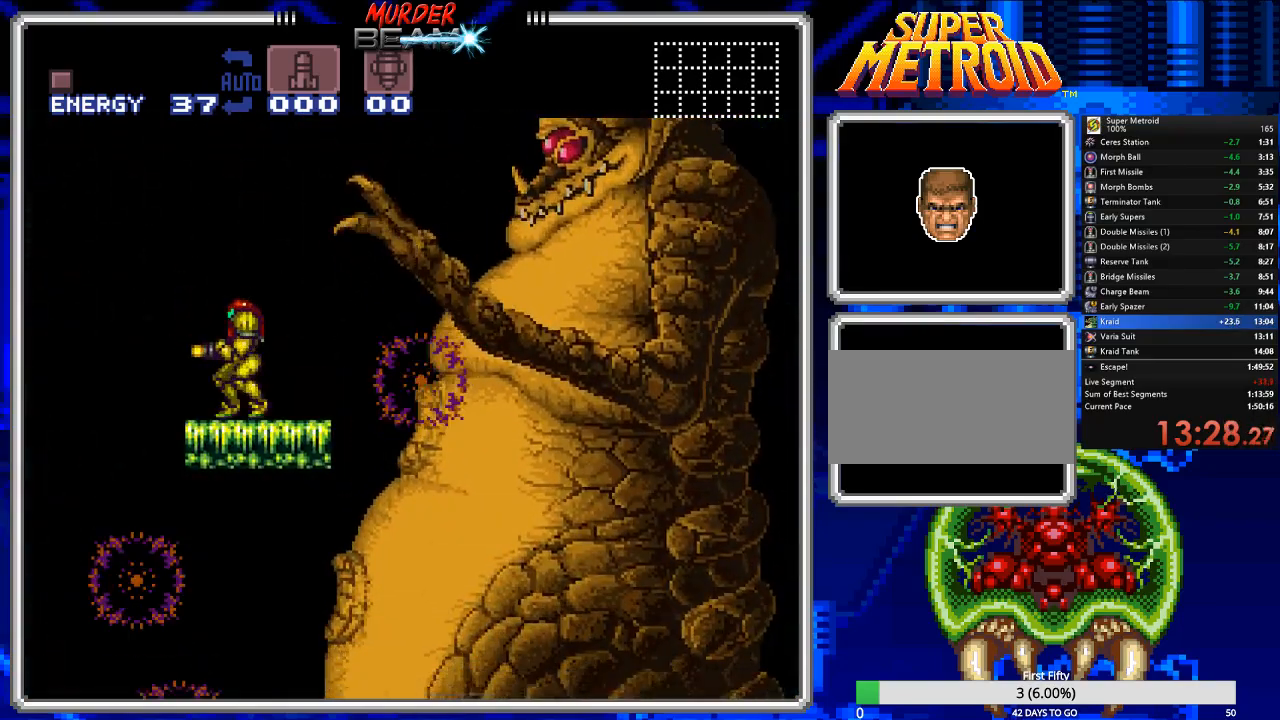
{"buttons": ["A", "DPAD_LEFT"], "events": [[67, "X", "up"], [200, "DPAD_LEFT", "down"], [267, "A", "down"]]}
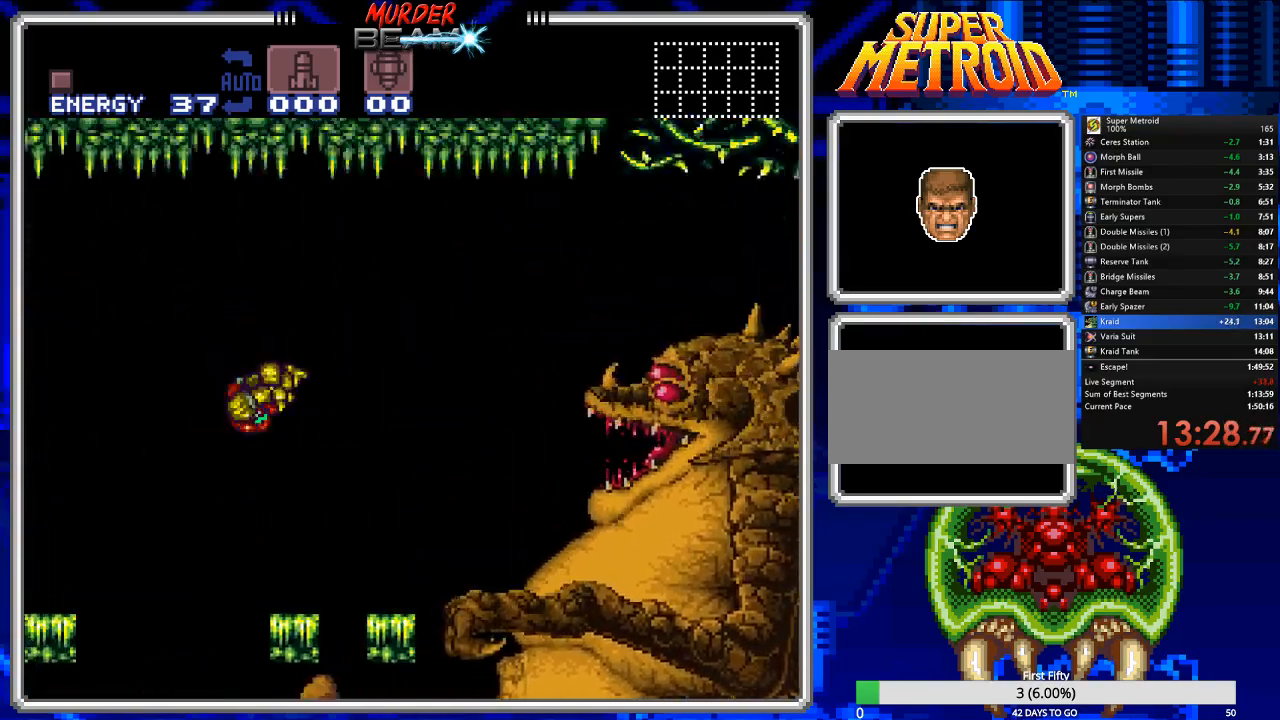
{"buttons": ["B", "DPAD_LEFT"], "events": [[67, "A", "up"], [183, "B", "down"]]}
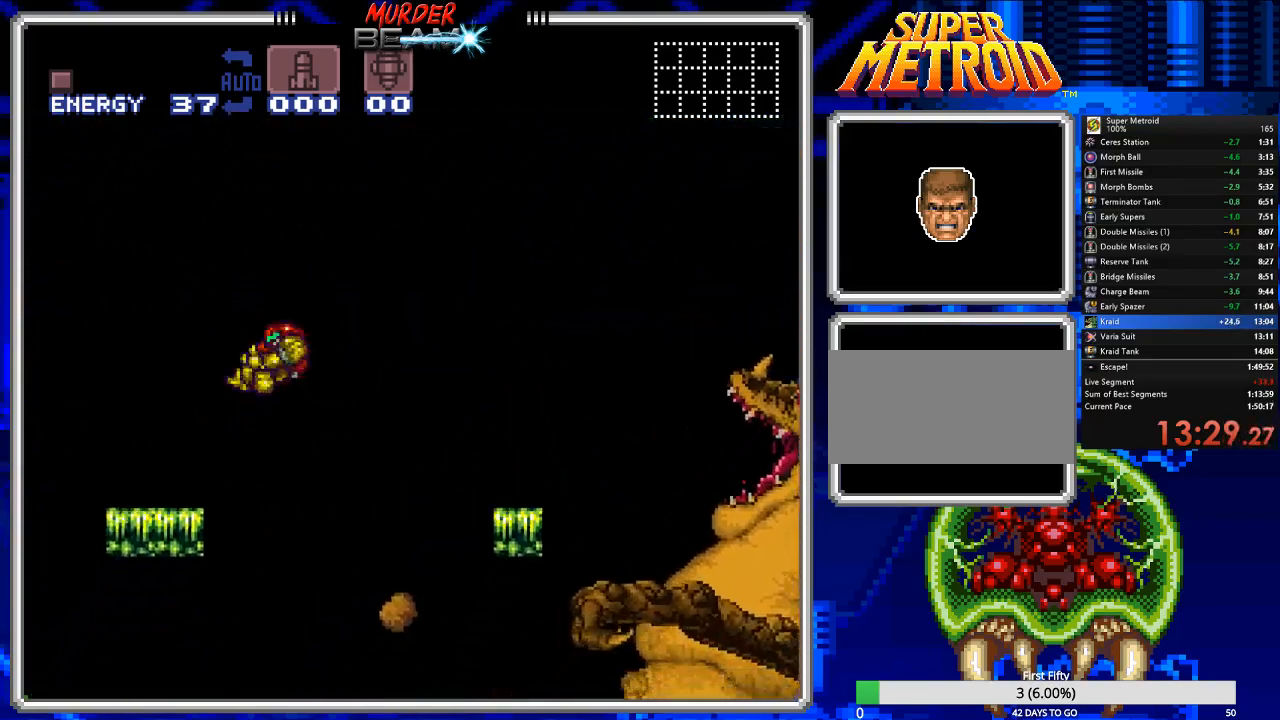
{"buttons": ["B", "DPAD_LEFT"], "events": []}
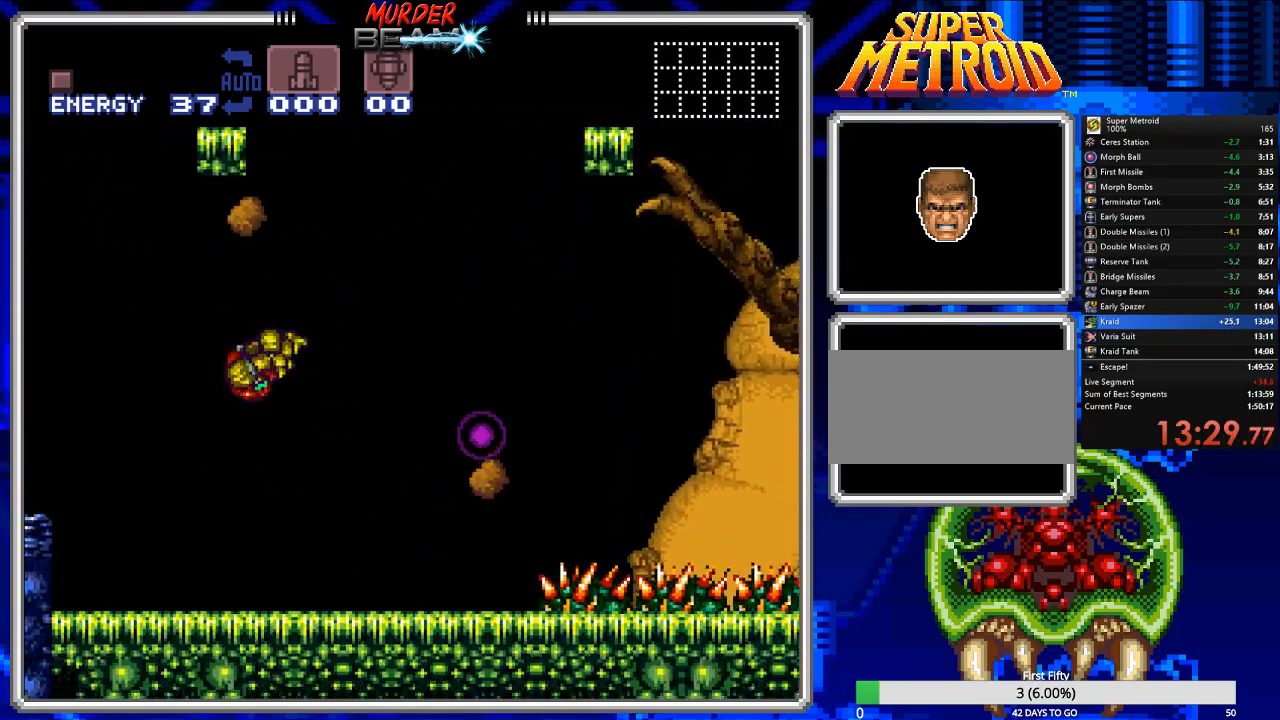
{"buttons": ["B", "DPAD_RIGHT"], "events": [[167, "DPAD_LEFT", "up"], [267, "DPAD_RIGHT", "down"]]}
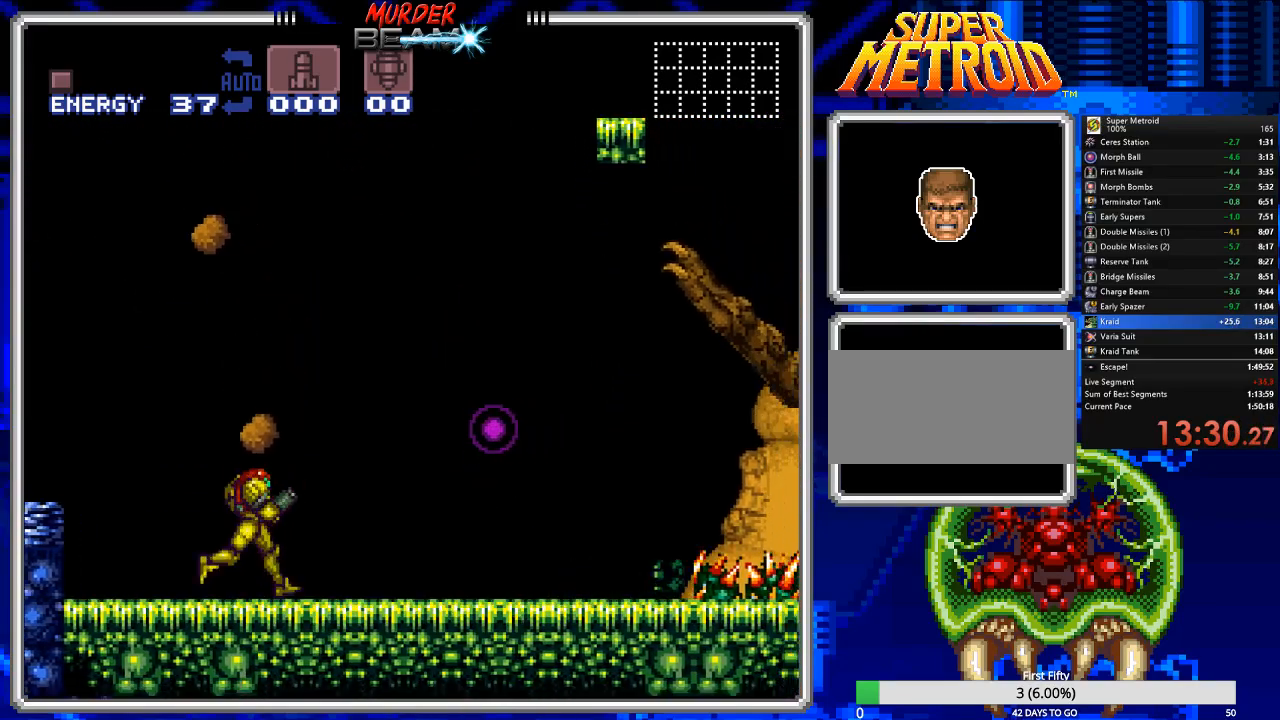
{"buttons": ["B", "DPAD_LEFT"], "events": [[317, "A", "down"], [383, "DPAD_RIGHT", "up"], [450, "DPAD_LEFT", "down"], [483, "A", "up"]]}
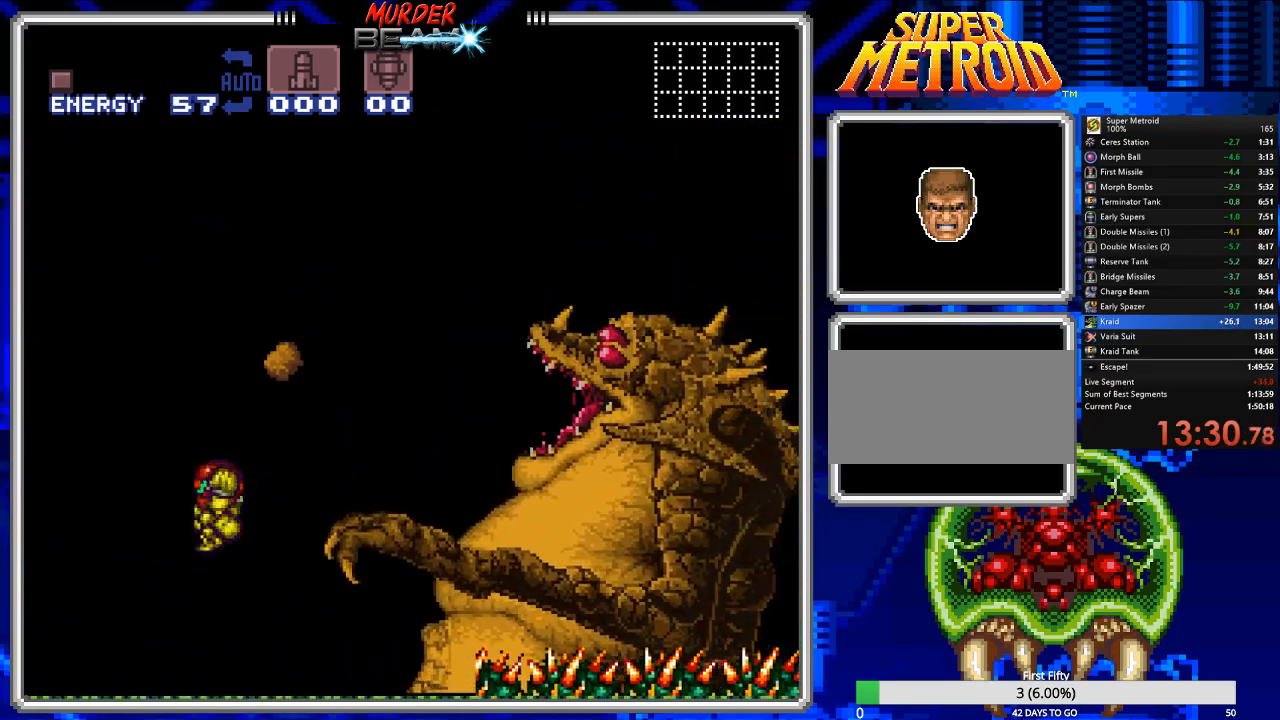
{"buttons": ["B", "DPAD_LEFT"], "events": []}
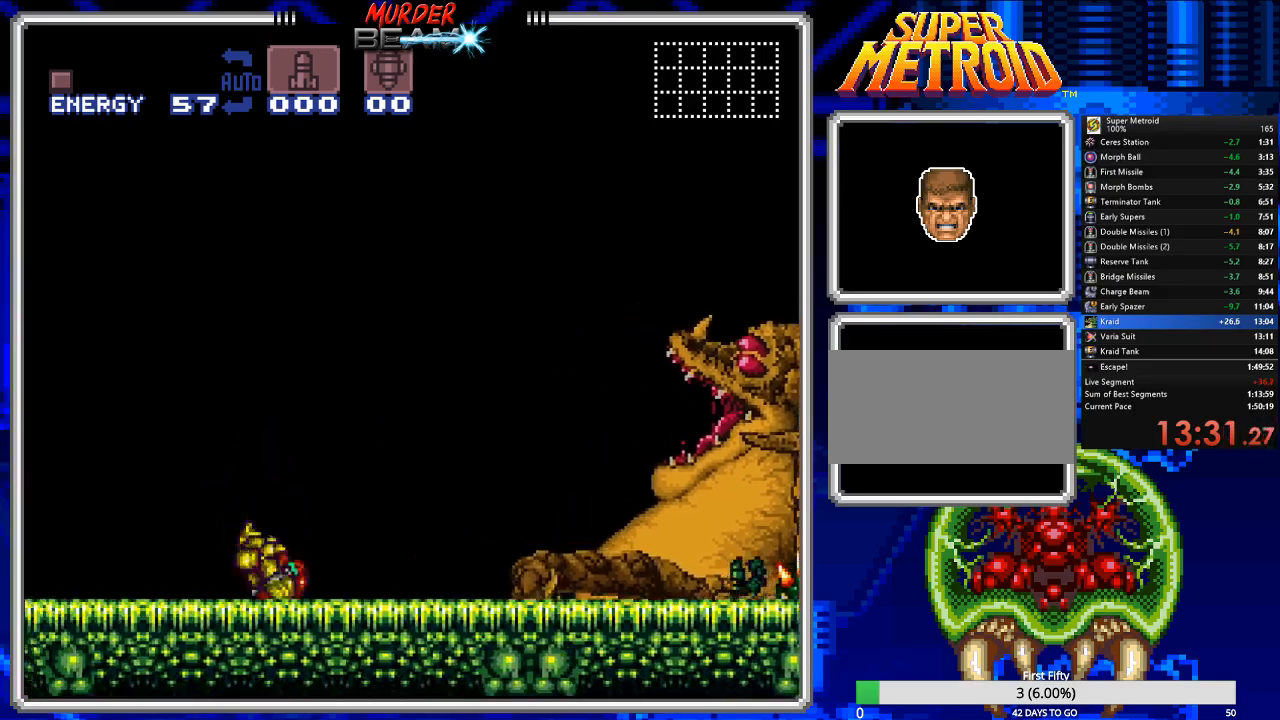
{"buttons": ["B", "DPAD_LEFT"], "events": []}
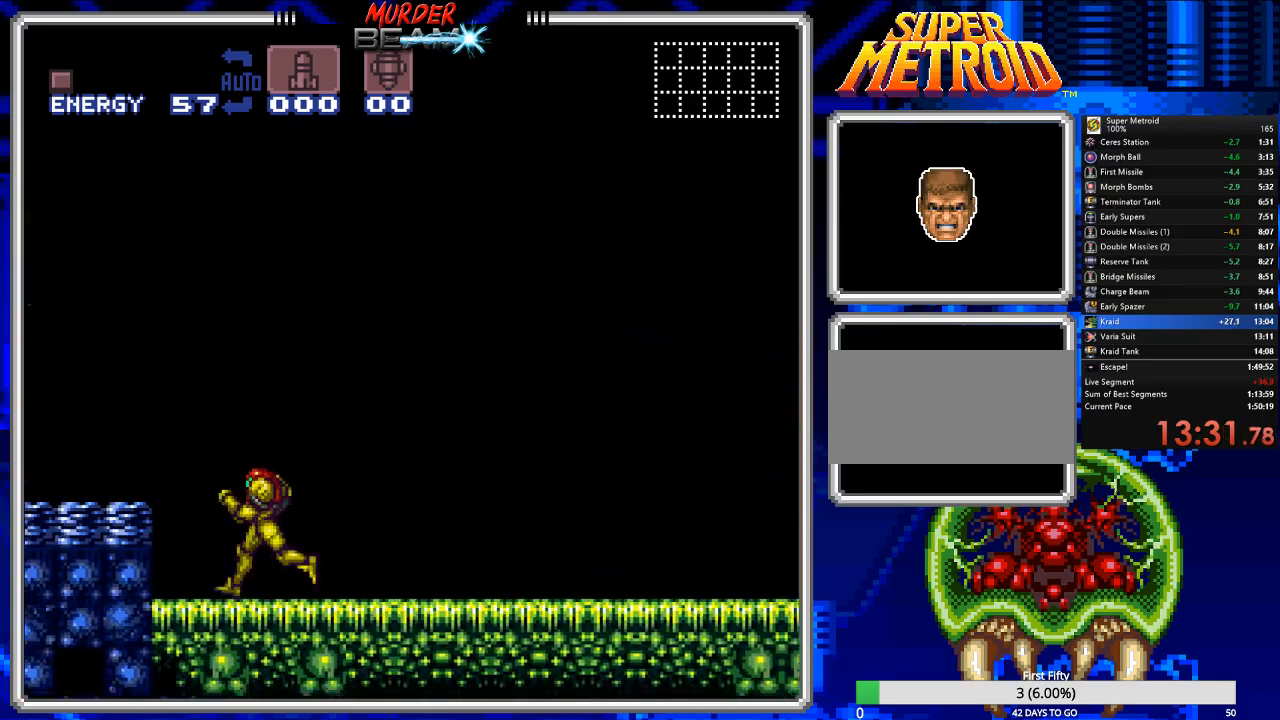
{"buttons": ["B"], "events": [[100, "DPAD_LEFT", "up"], [200, "DPAD_RIGHT", "down"], [417, "DPAD_RIGHT", "up"]]}
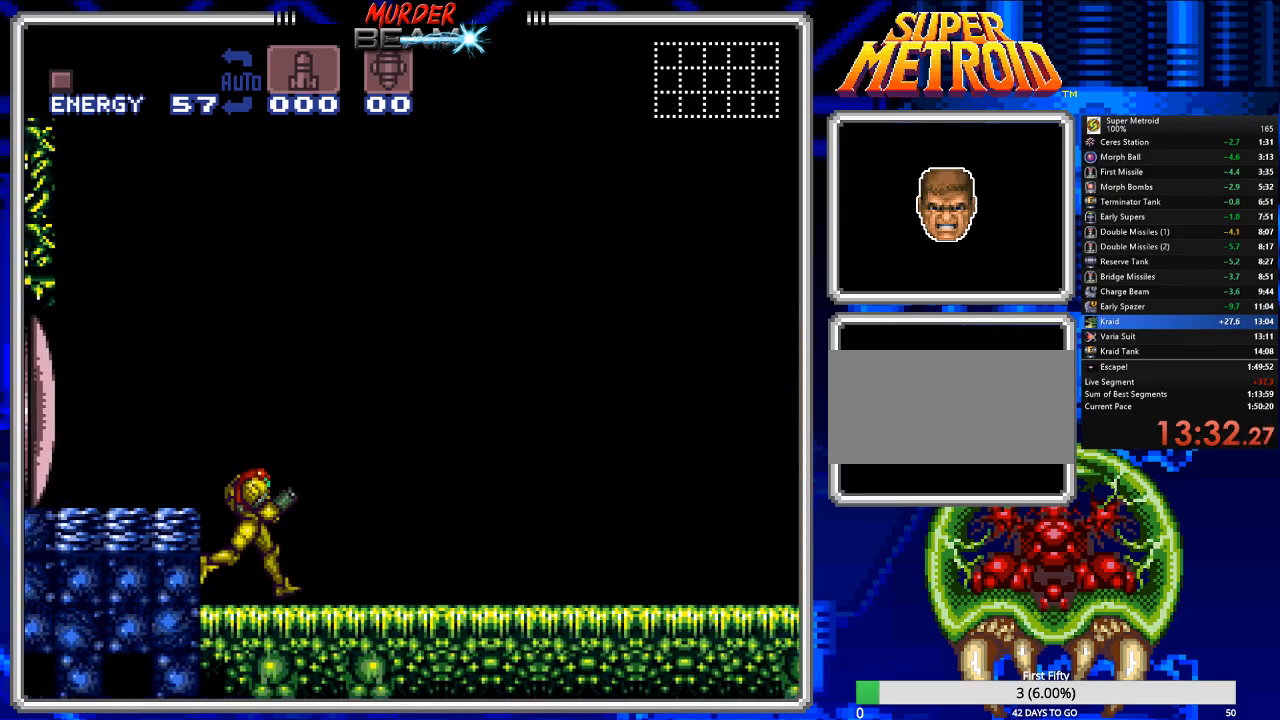
{"buttons": ["B"], "events": []}
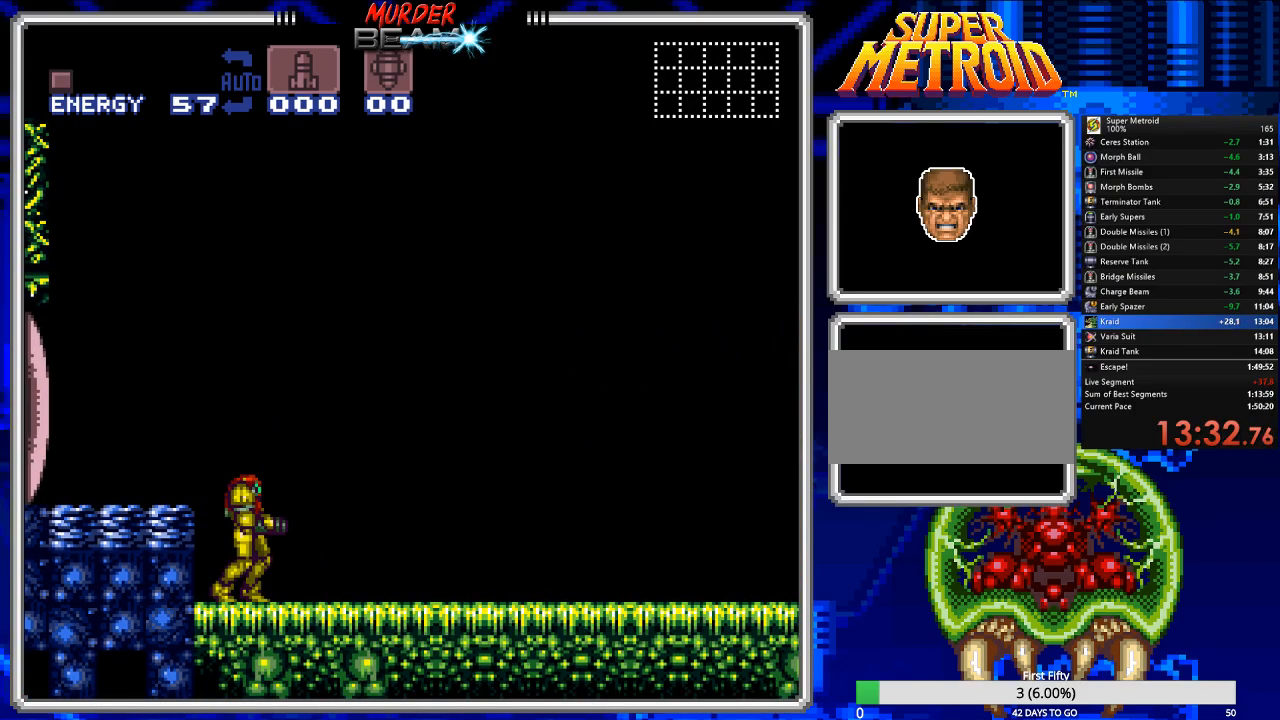
{"buttons": ["B", "DPAD_RIGHT"], "events": [[433, "DPAD_RIGHT", "down"]]}
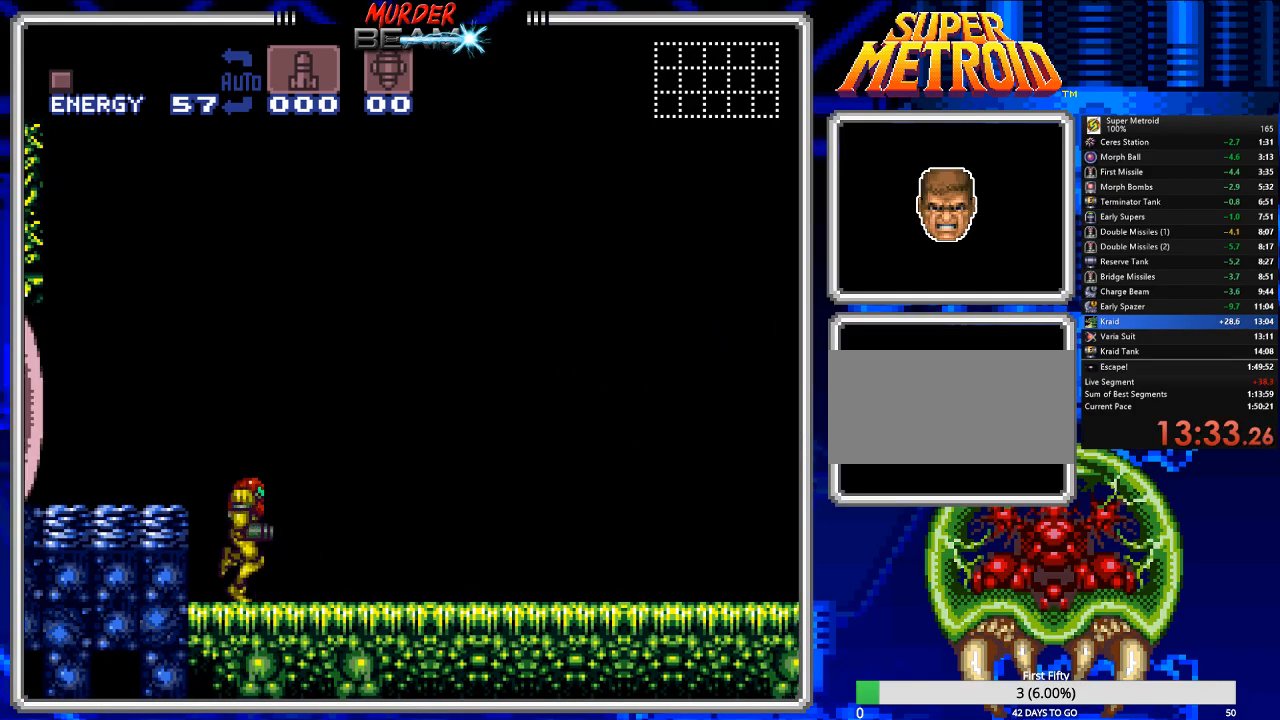
{"buttons": ["B", "DPAD_RIGHT"], "events": []}
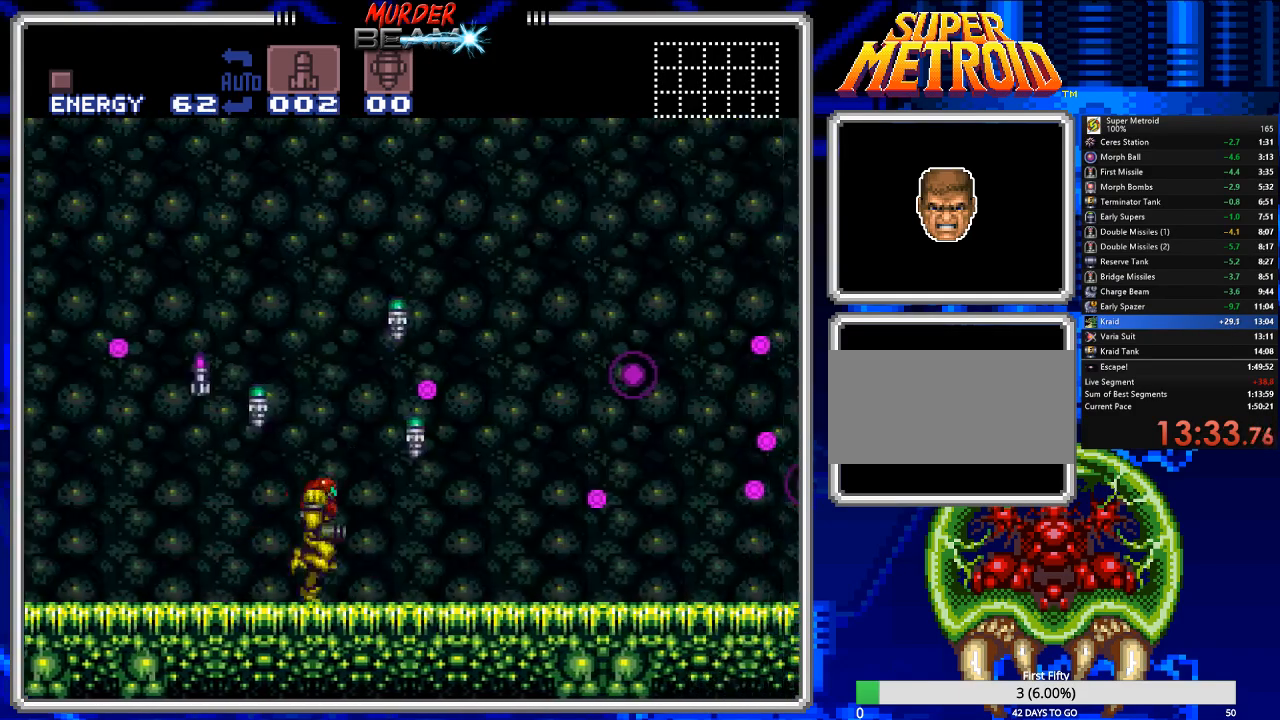
{"buttons": ["A", "B", "DPAD_LEFT"], "events": [[33, "DPAD_RIGHT", "up"], [117, "DPAD_LEFT", "down"], [217, "A", "down"]]}
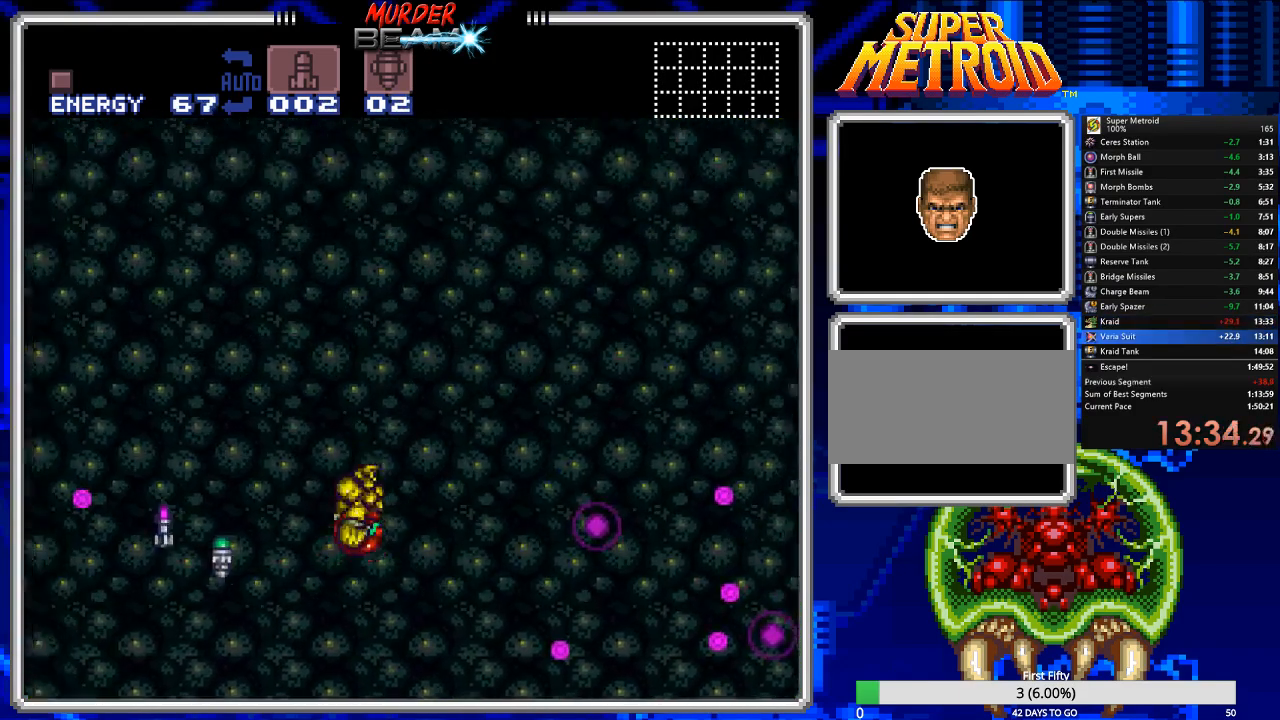
{"buttons": ["B"], "events": [[117, "A", "up"], [500, "DPAD_LEFT", "up"]]}
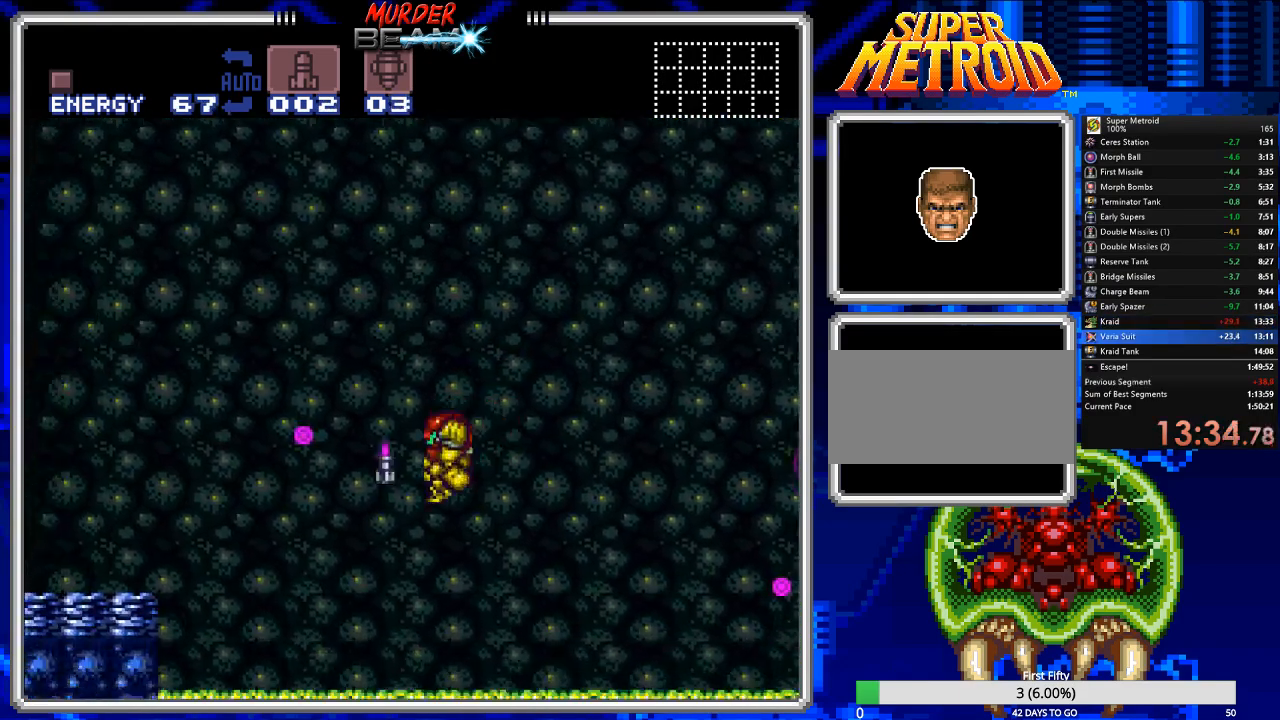
{"buttons": ["B", "DPAD_RIGHT"], "events": [[33, "DPAD_RIGHT", "down"]]}
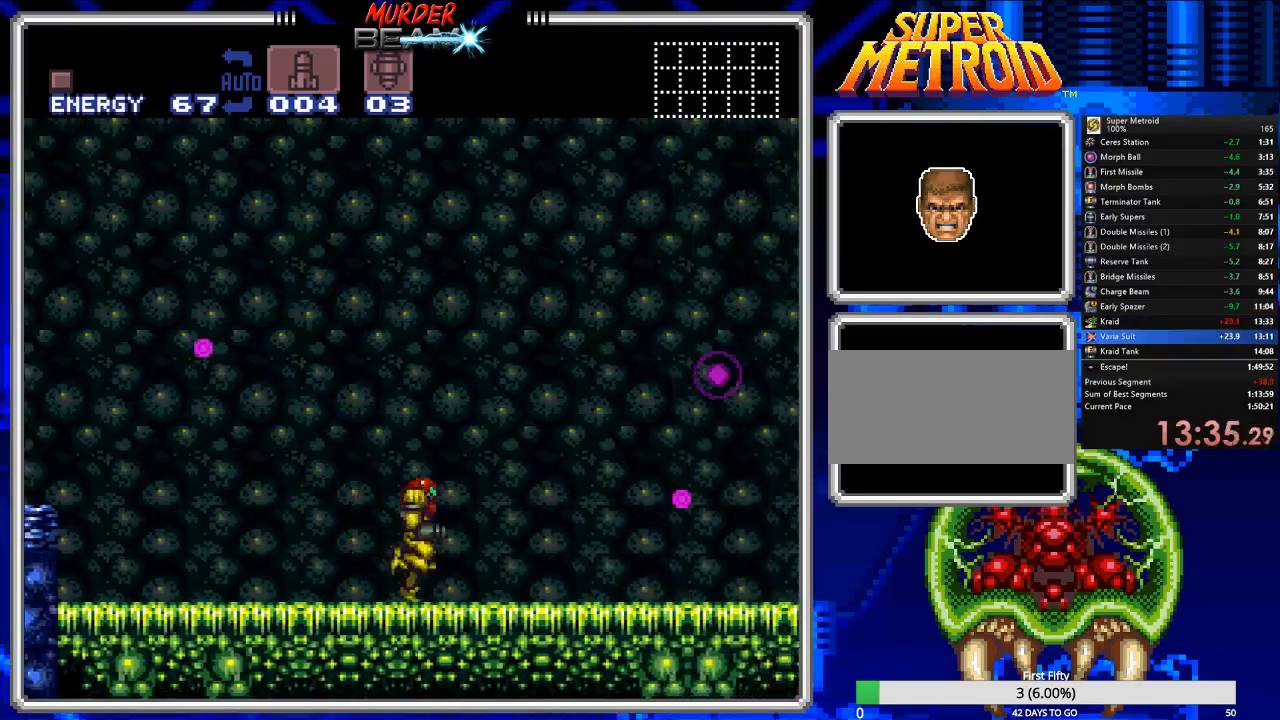
{"buttons": ["A", "B", "DPAD_RIGHT"], "events": [[350, "A", "down"]]}
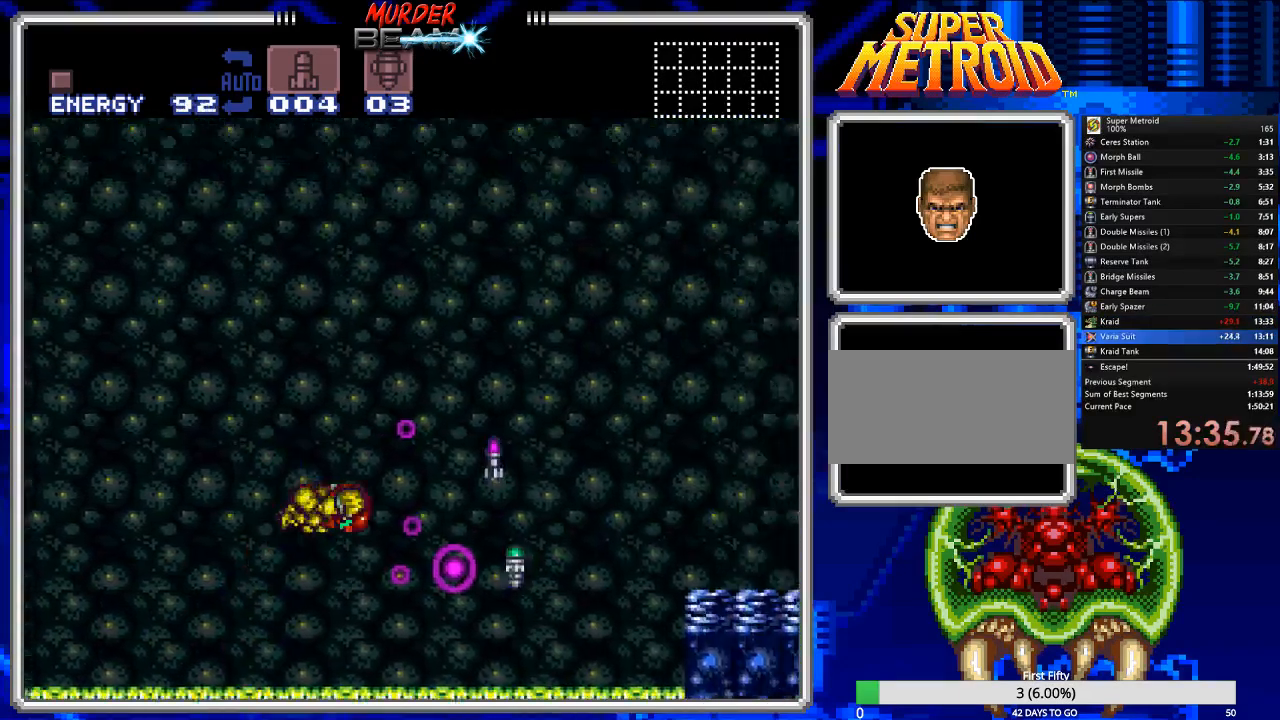
{"buttons": ["B", "DPAD_LEFT"], "events": [[83, "A", "up"], [317, "DPAD_RIGHT", "up"], [383, "DPAD_LEFT", "down"]]}
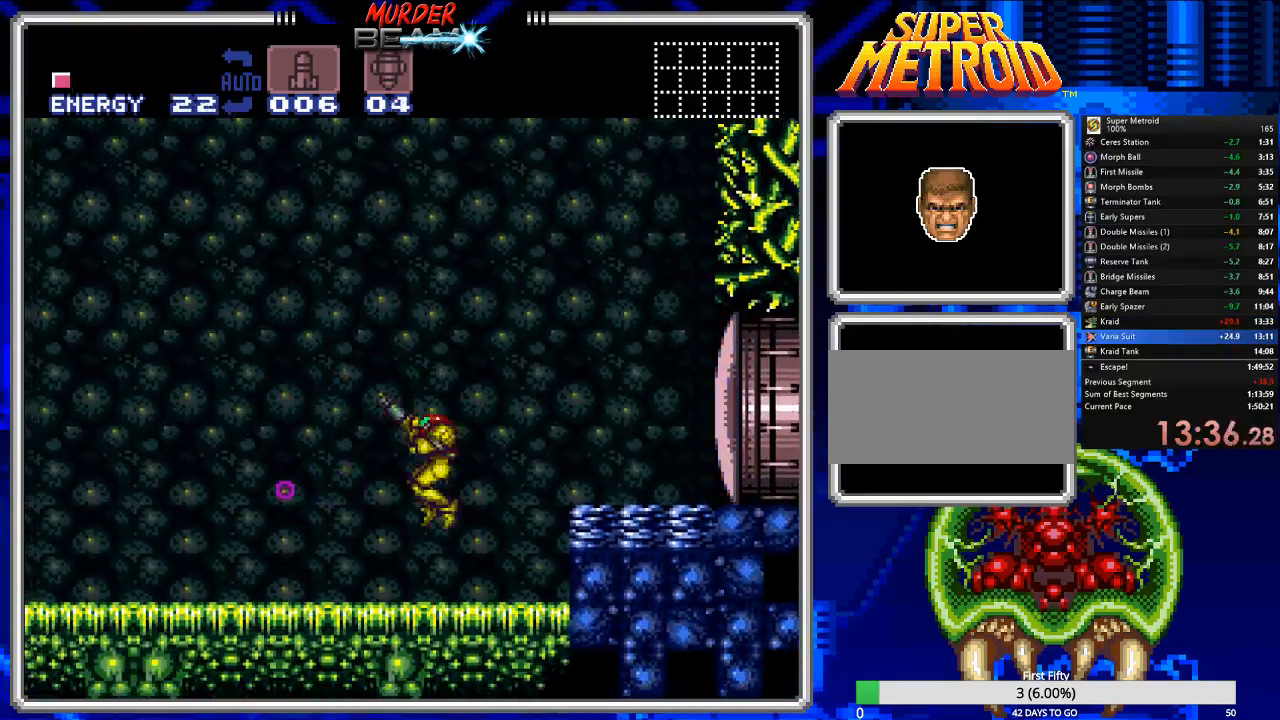
{"buttons": ["B", "X", "DPAD_RIGHT"], "events": [[17, "DPAD_LEFT", "up"], [17, "DPAD_RIGHT", "down"], [217, "A", "down"], [433, "A", "up"], [500, "X", "down"]]}
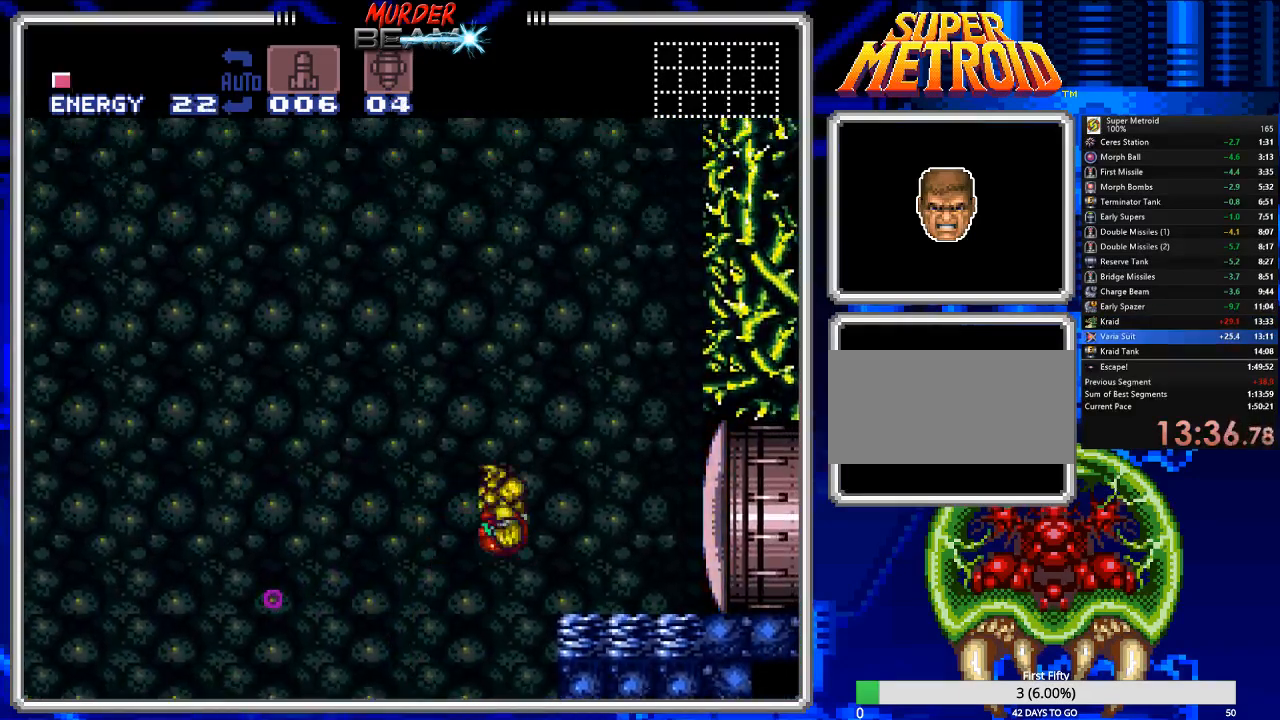
{"buttons": ["B", "DPAD_RIGHT"], "events": [[133, "X", "up"]]}
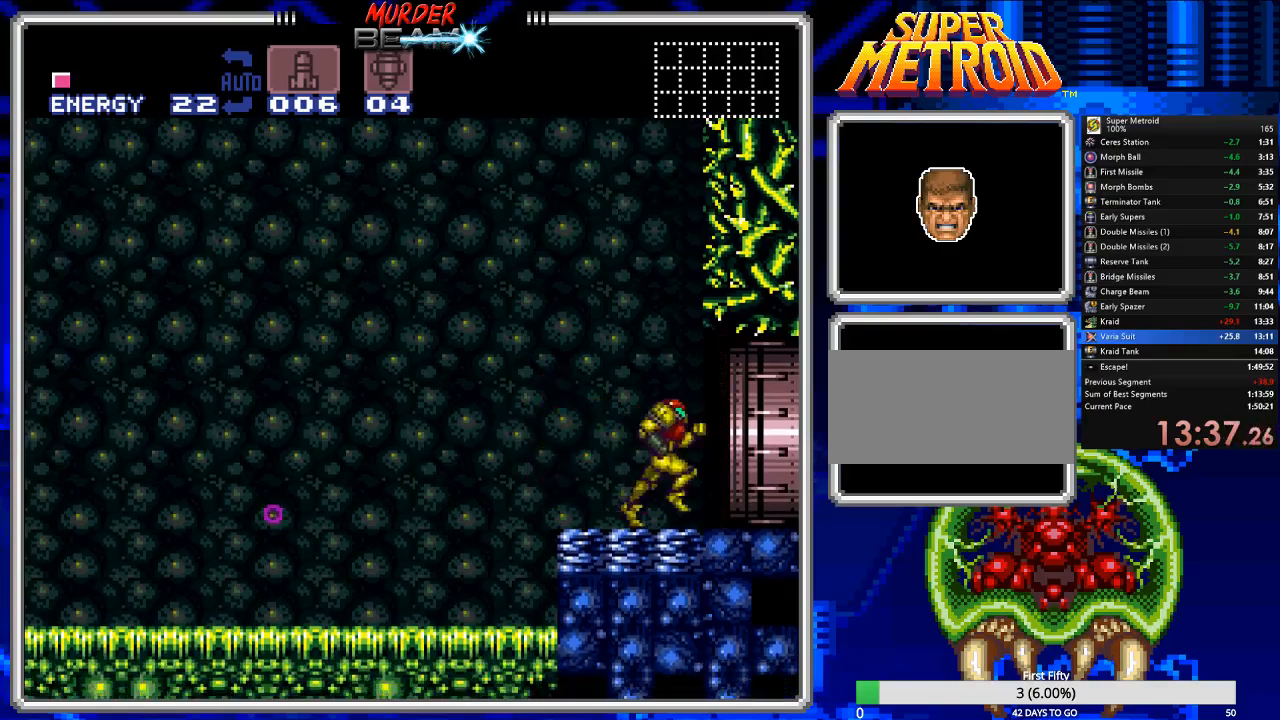
{"buttons": ["B"], "events": [[317, "DPAD_RIGHT", "up"]]}
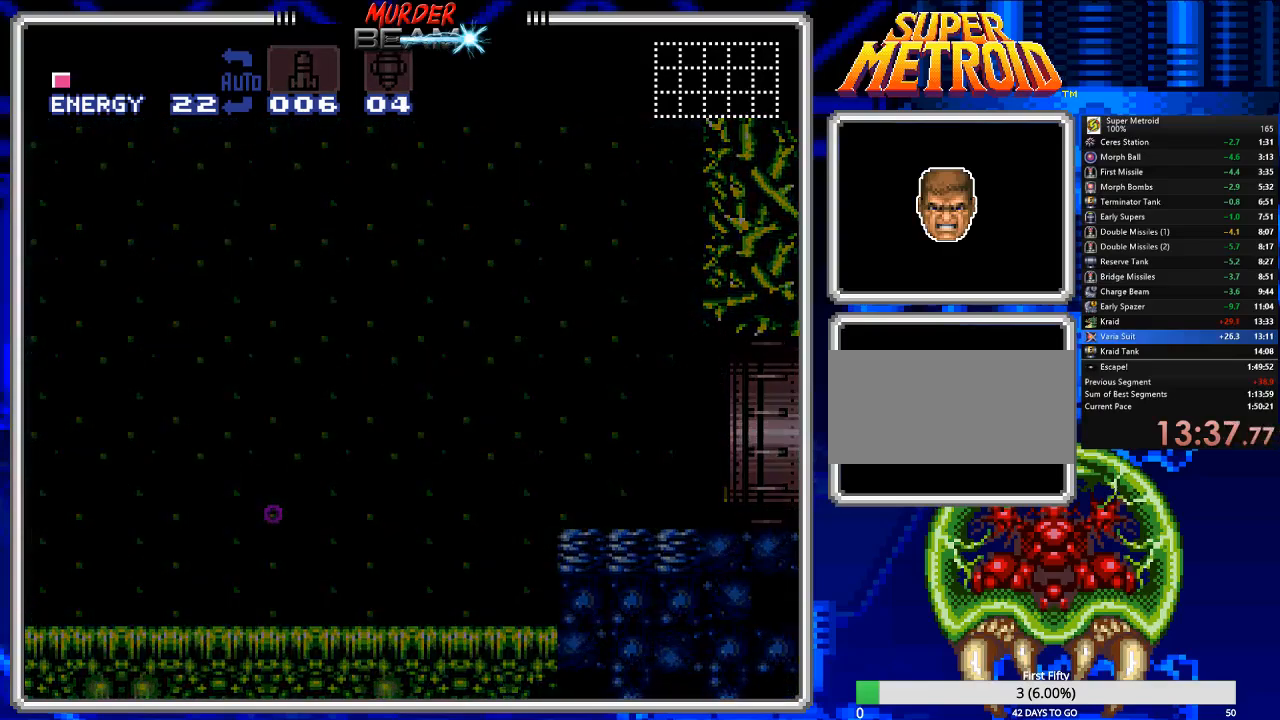
{"buttons": ["B"], "events": []}
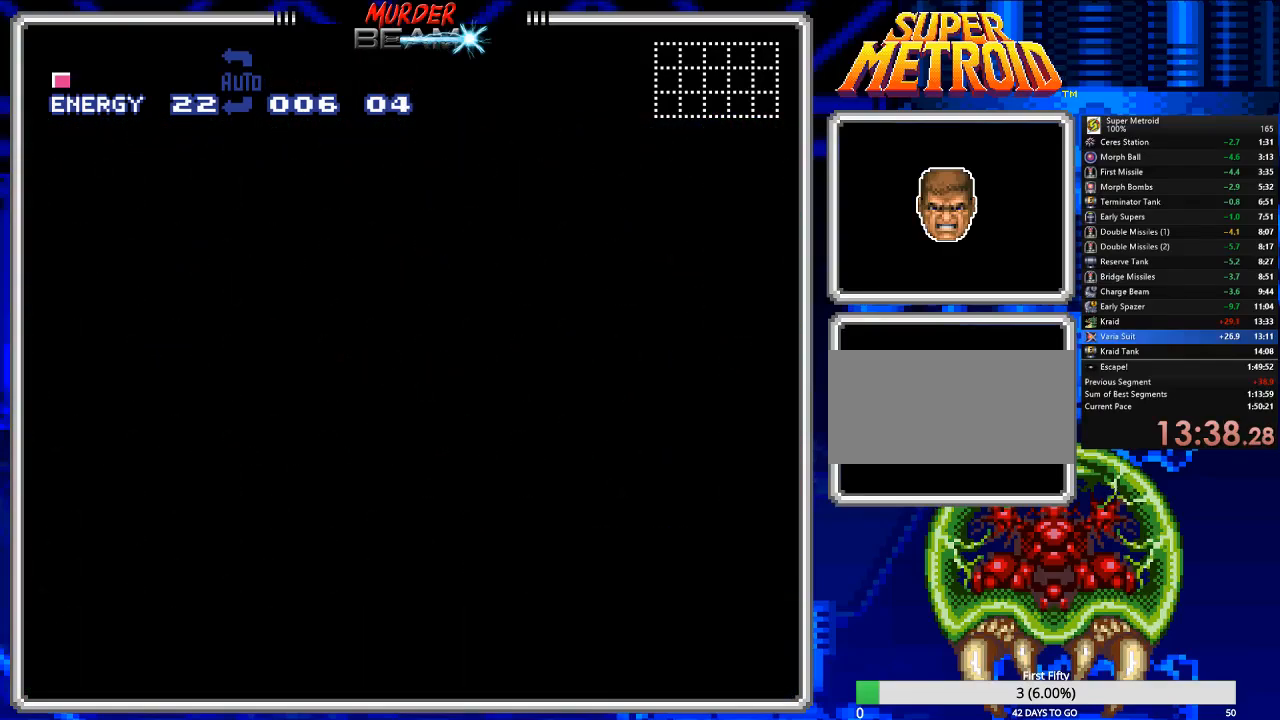
{"buttons": ["B", "DPAD_RIGHT"], "events": [[367, "DPAD_RIGHT", "down"]]}
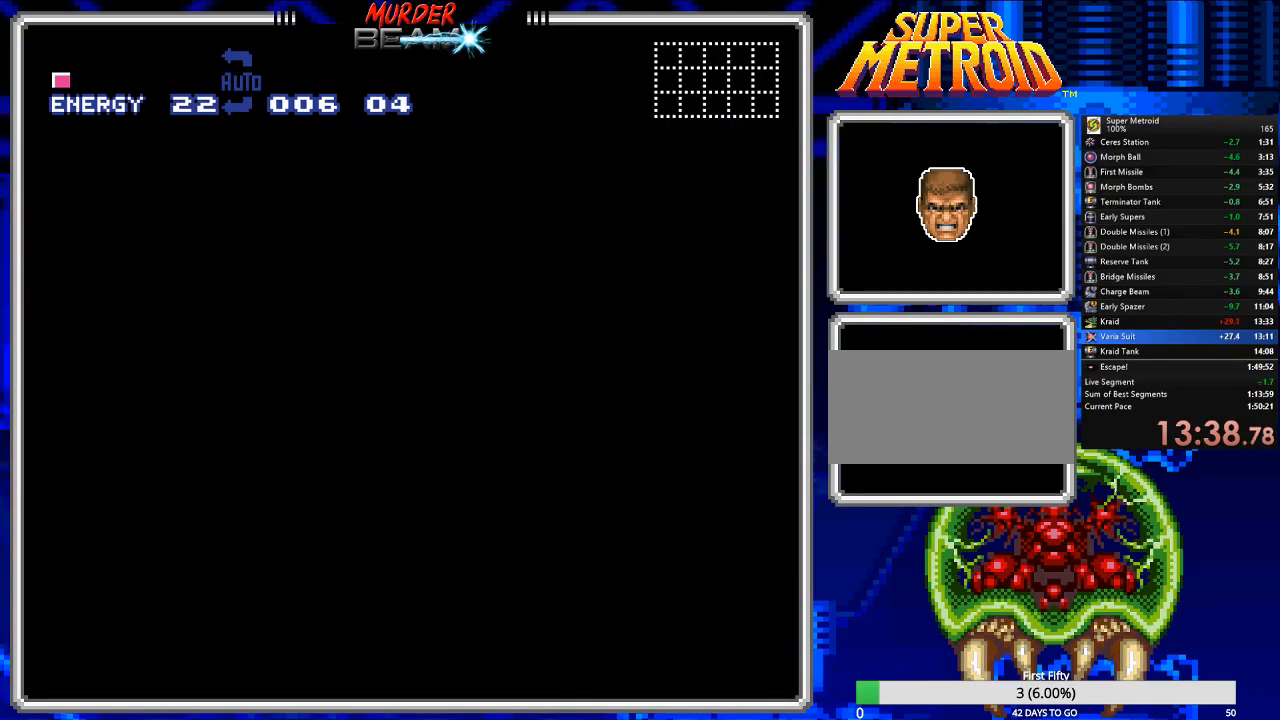
{"buttons": ["B", "DPAD_RIGHT"], "events": []}
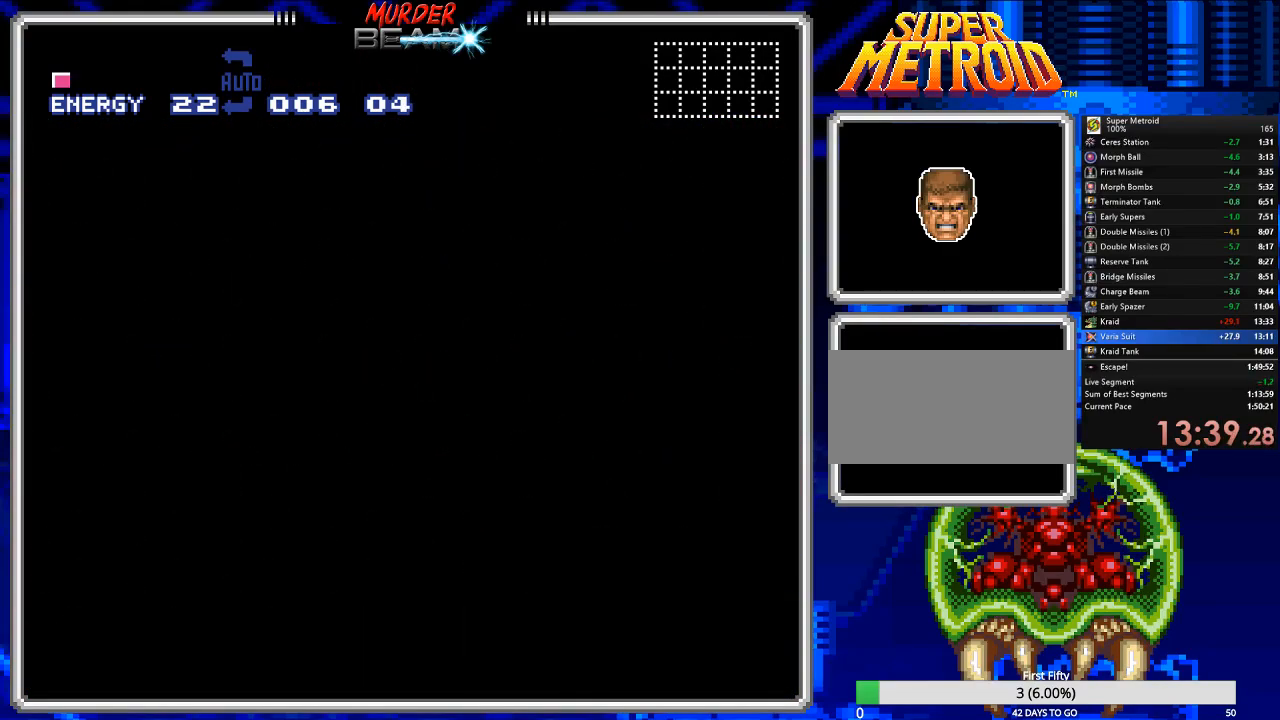
{"buttons": ["B", "DPAD_RIGHT"], "events": []}